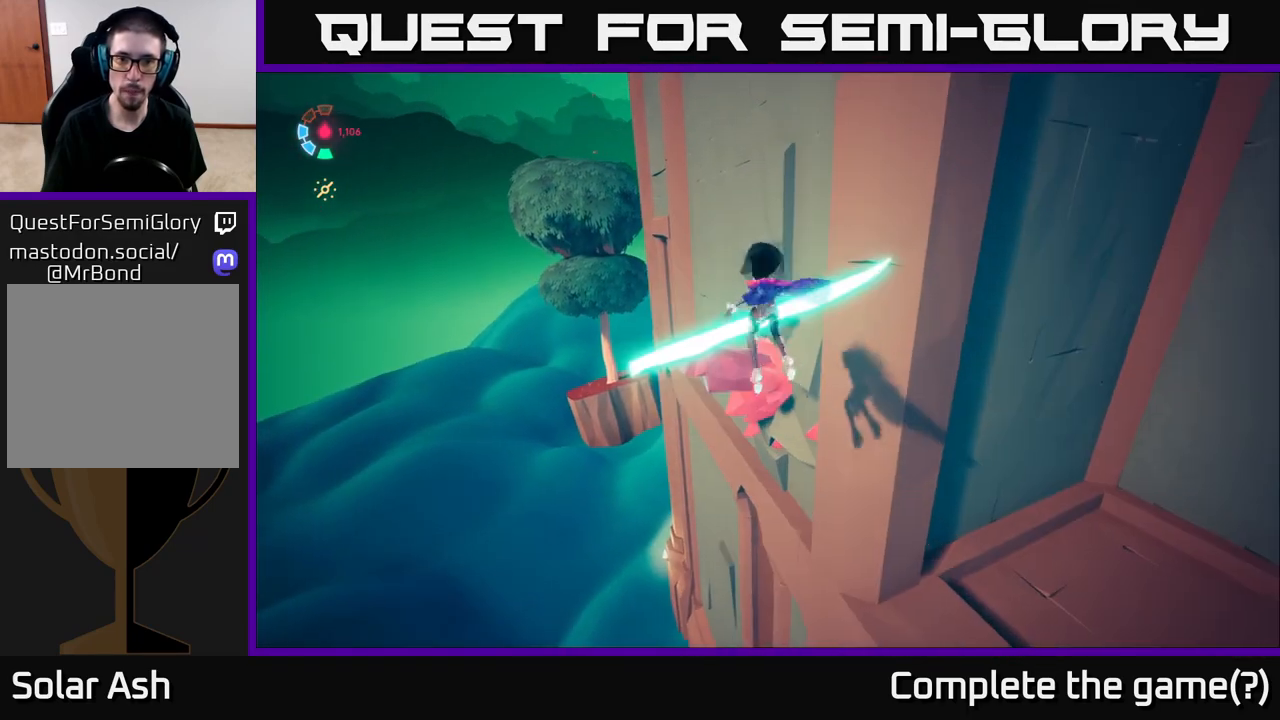
Gameplay with a controller (Xbox layout); each line is a JSON object with the inputs held at the frame after it. "events" lists button and stick changes between this image and that frame as [ms after this image, input, new state], when the widget could be followed in between.
{"buttons": ["X"], "left_stick": "down-right", "right_stick": "center", "events": [[133, "X", "up"], [200, "A", "down"], [200, "L2", "up"], [200, "left_stick", "right"], [217, "X", "down"], [333, "left_stick", "down-right"], [367, "X", "up"], [433, "X", "down"], [467, "A", "up"]]}
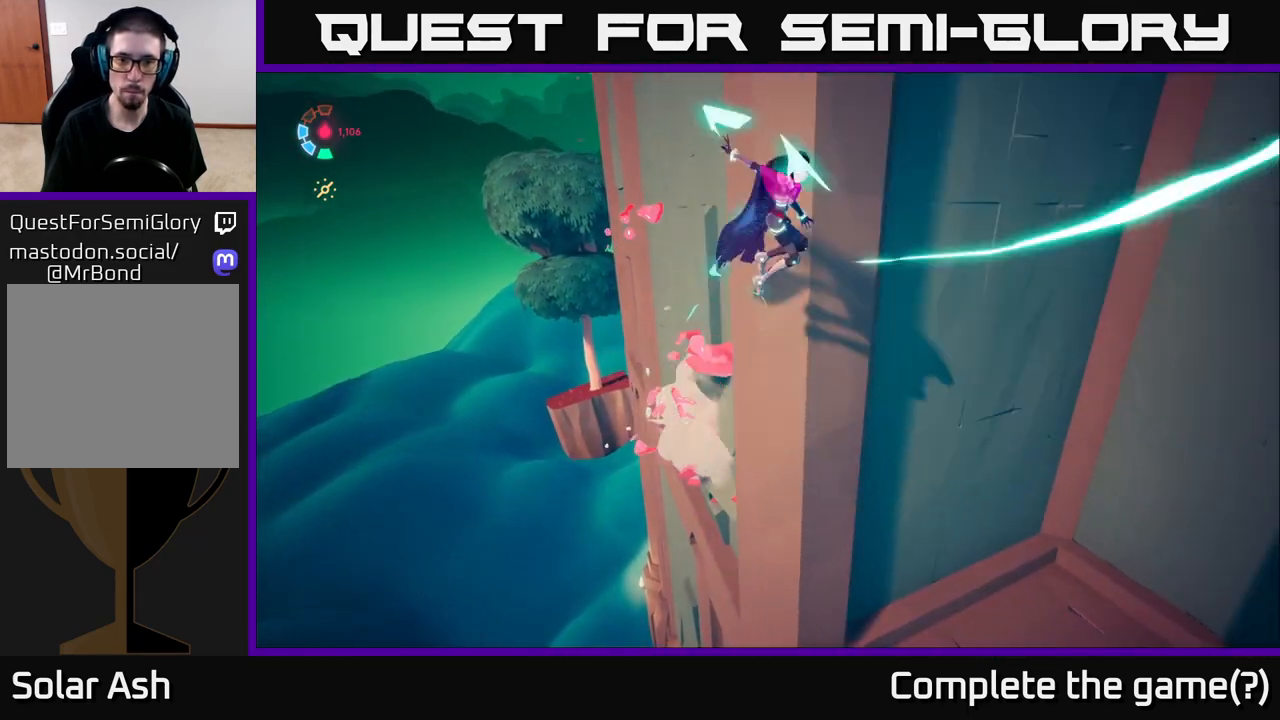
{"buttons": [], "left_stick": "up-right", "right_stick": "down-right", "events": [[50, "X", "up"], [117, "left_stick", "down"], [267, "left_stick", "right"], [400, "right_stick", "down-right"], [500, "left_stick", "up-right"]]}
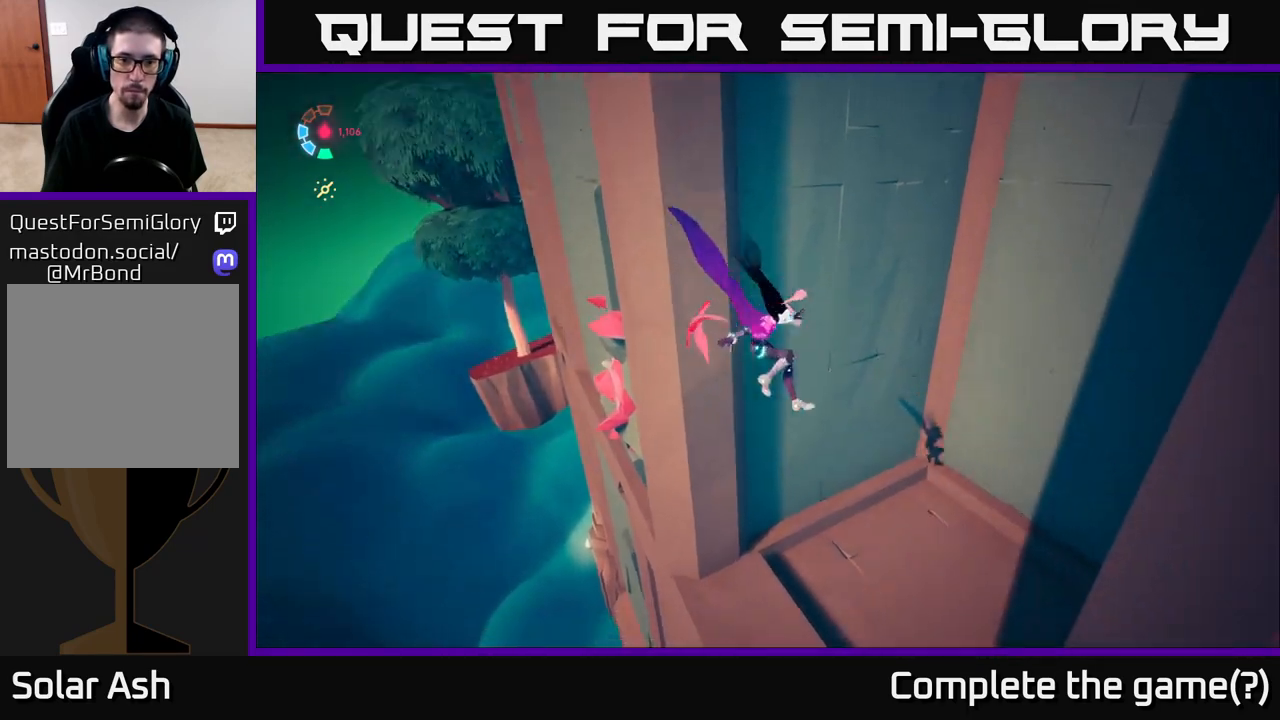
{"buttons": [], "left_stick": "center", "right_stick": "up-right", "events": [[133, "left_stick", "up-left"], [200, "right_stick", "right"], [350, "right_stick", "up-right"], [383, "left_stick", "center"]]}
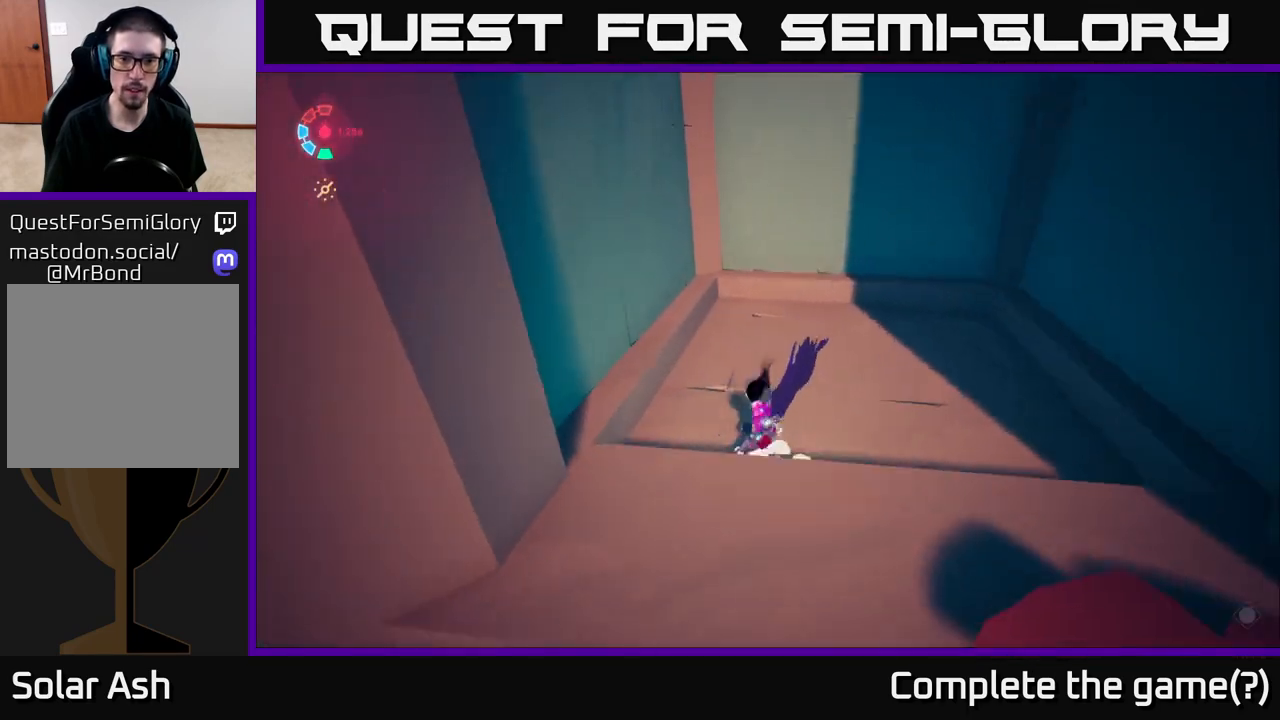
{"buttons": [], "left_stick": "right", "right_stick": "up", "events": [[117, "right_stick", "up"], [383, "left_stick", "right"]]}
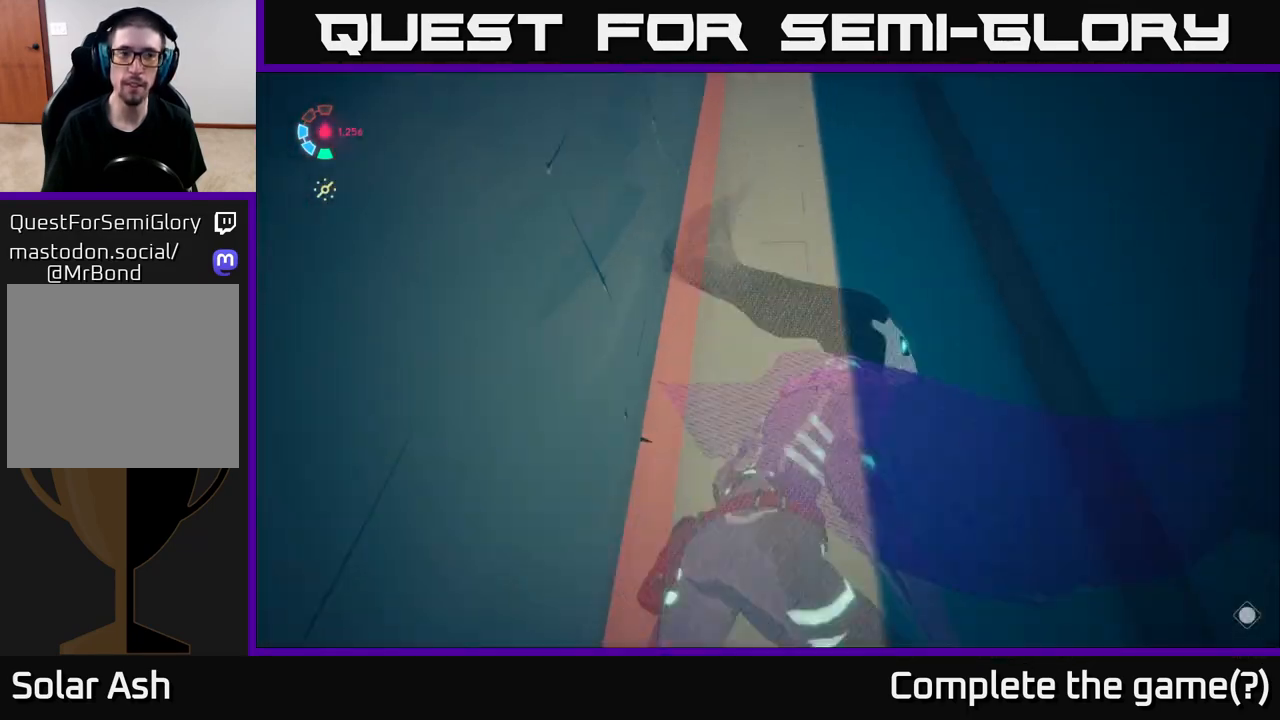
{"buttons": [], "left_stick": "center", "right_stick": "center", "events": [[217, "left_stick", "center"], [450, "right_stick", "center"]]}
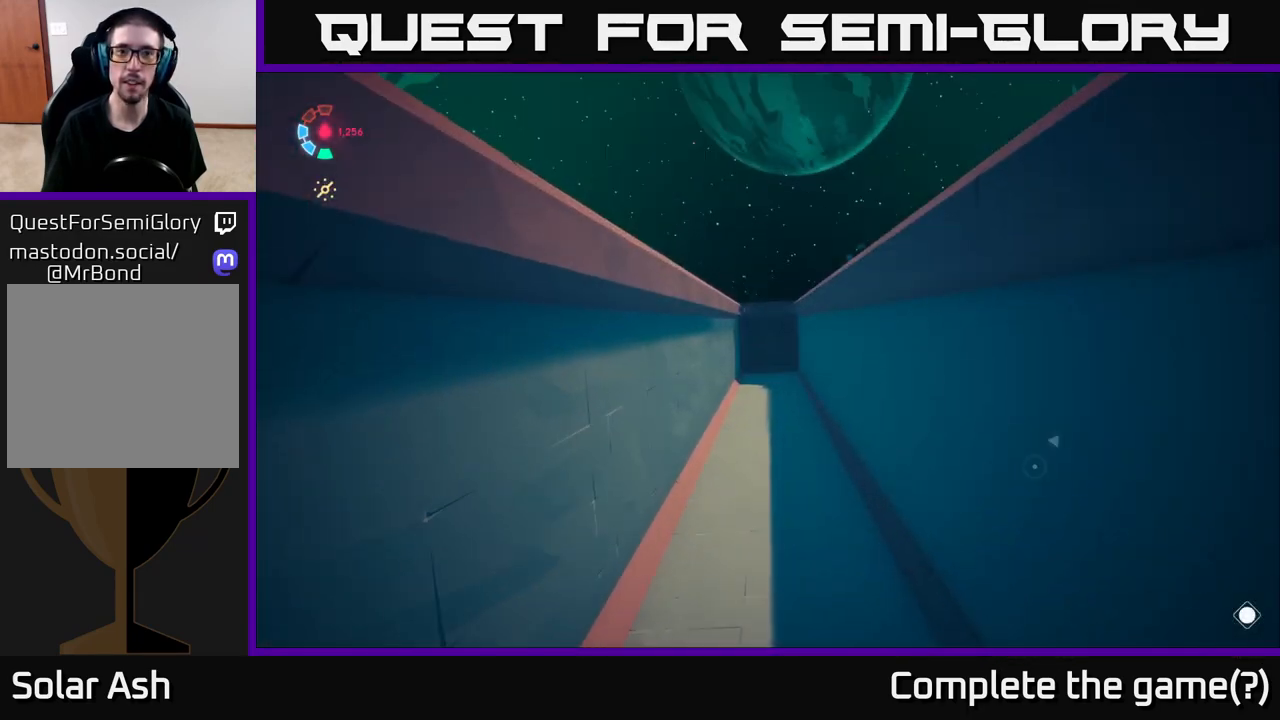
{"buttons": [], "left_stick": "down-right", "right_stick": "down", "events": [[300, "right_stick", "down"], [367, "left_stick", "down"], [433, "left_stick", "down-right"]]}
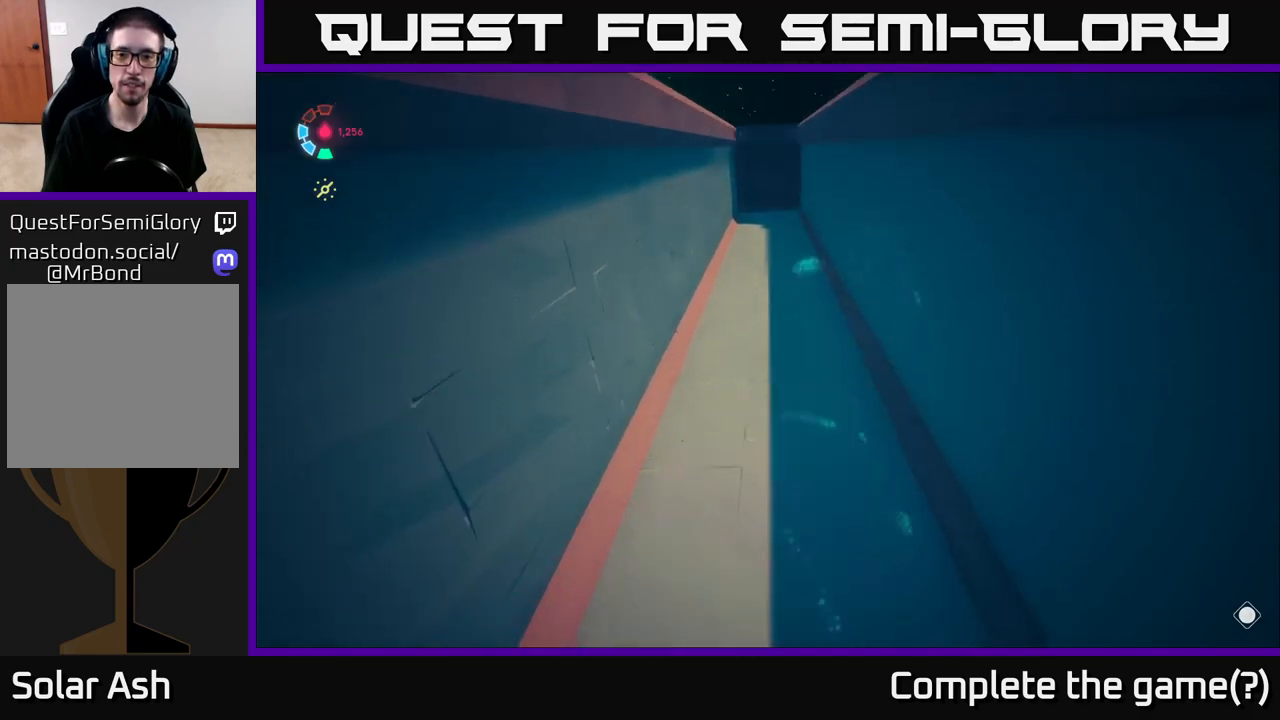
{"buttons": [], "left_stick": "down", "right_stick": "down", "events": [[333, "left_stick", "down"]]}
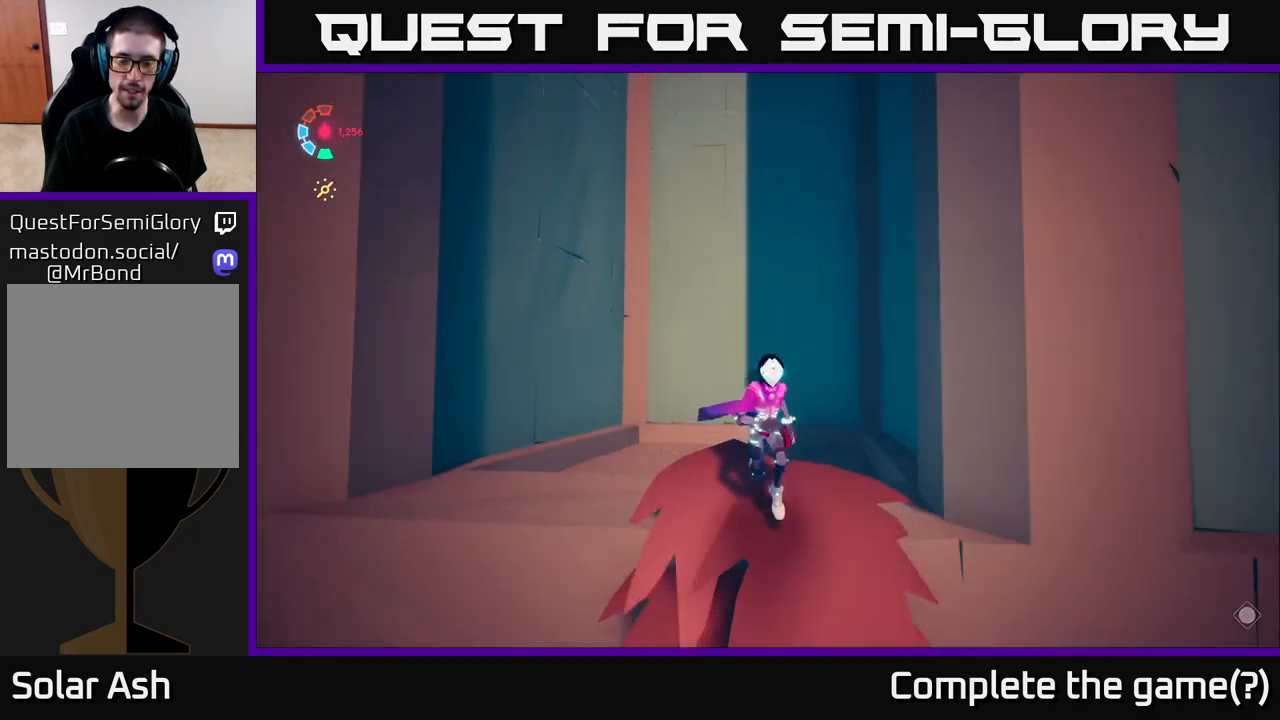
{"buttons": ["L2"], "left_stick": "left", "right_stick": "down-left", "events": [[33, "left_stick", "center"], [217, "right_stick", "center"], [383, "right_stick", "down-left"], [433, "left_stick", "down-left"], [483, "L2", "down"], [483, "left_stick", "left"]]}
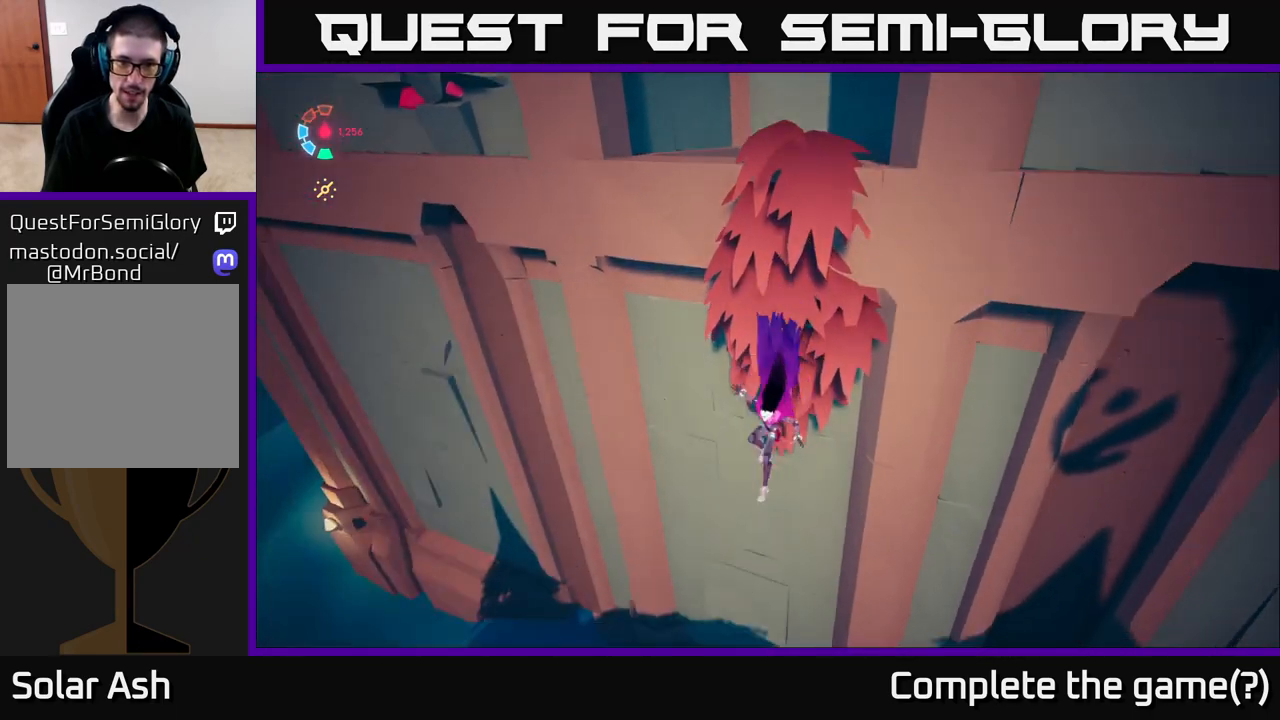
{"buttons": ["A", "L2"], "left_stick": "up-left", "right_stick": "center", "events": [[67, "right_stick", "center"], [133, "A", "down"], [300, "left_stick", "up-left"]]}
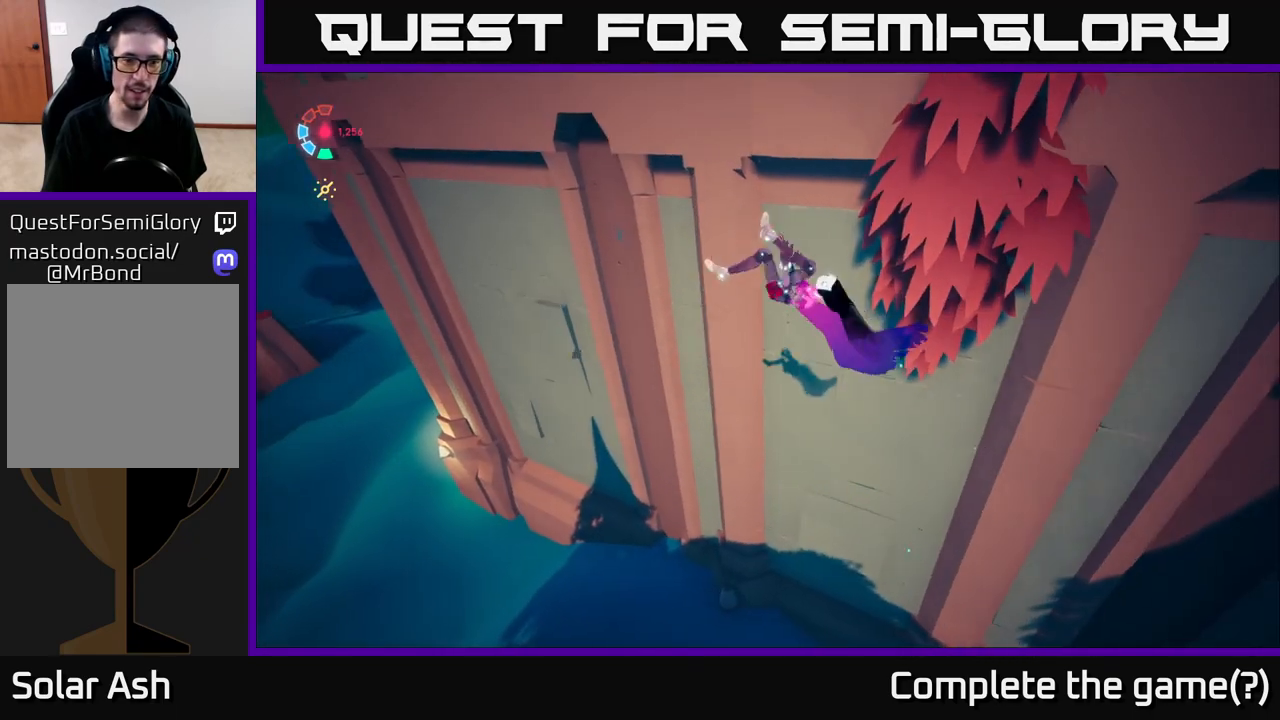
{"buttons": ["L2"], "left_stick": "left", "right_stick": "left", "events": [[17, "A", "up"], [133, "left_stick", "left"], [217, "L2", "up"], [250, "right_stick", "down"], [400, "L2", "down"], [433, "right_stick", "left"]]}
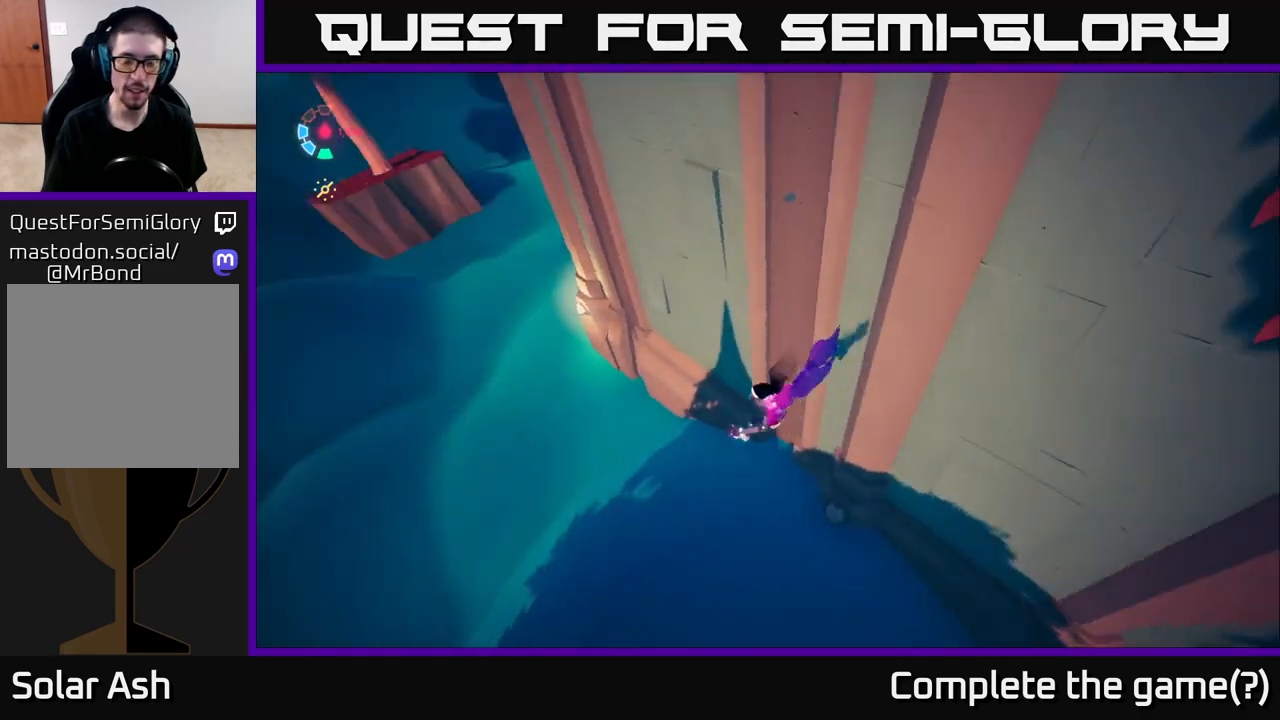
{"buttons": ["L2"], "left_stick": "up", "right_stick": "up-left", "events": [[17, "right_stick", "up-left"], [200, "right_stick", "left"], [217, "left_stick", "up-left"], [350, "right_stick", "up-left"], [383, "left_stick", "up"]]}
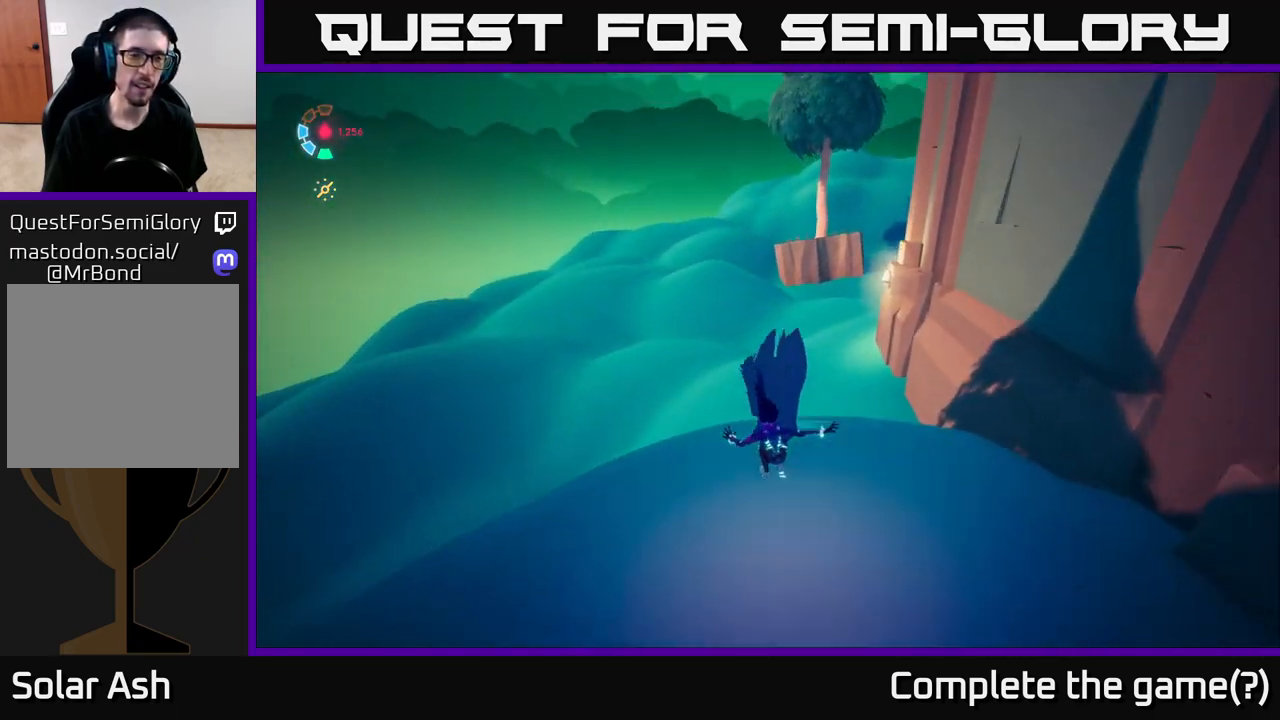
{"buttons": ["L2"], "left_stick": "up-left", "right_stick": "right", "events": [[17, "right_stick", "center"], [317, "left_stick", "up-left"], [467, "right_stick", "right"]]}
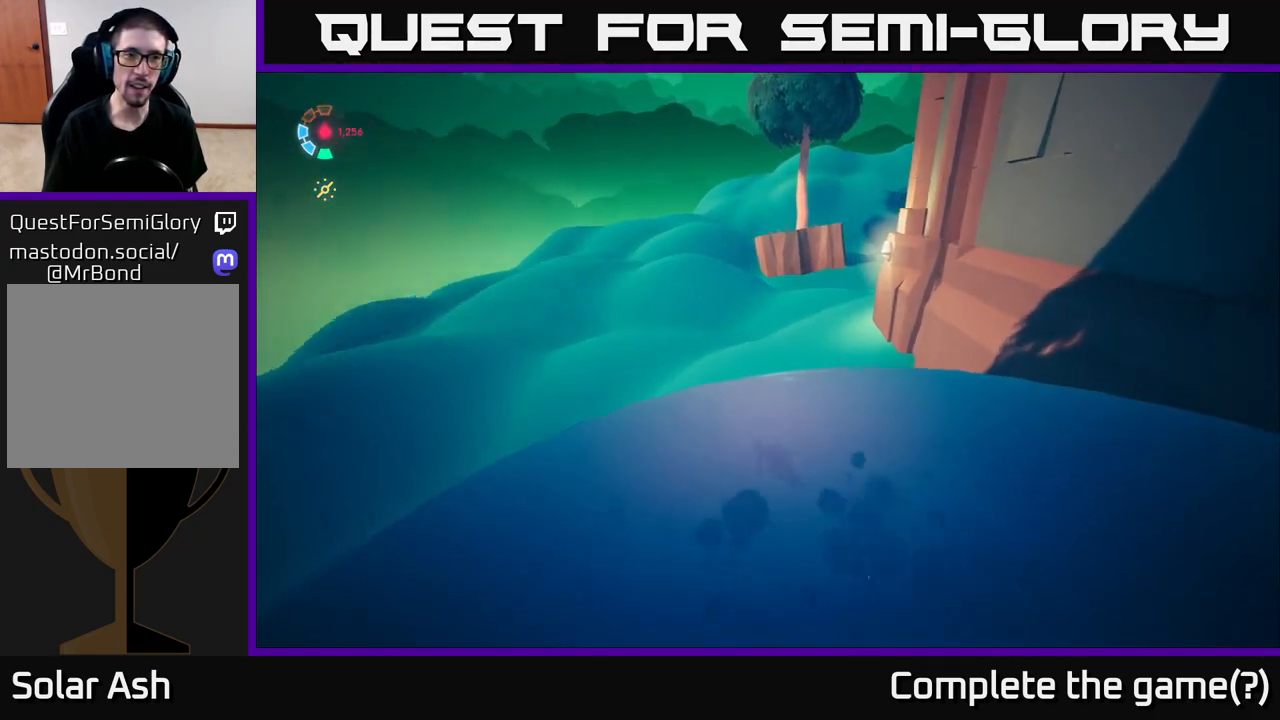
{"buttons": ["L2"], "left_stick": "up-left", "right_stick": "center", "events": [[117, "right_stick", "up-right"], [300, "right_stick", "center"]]}
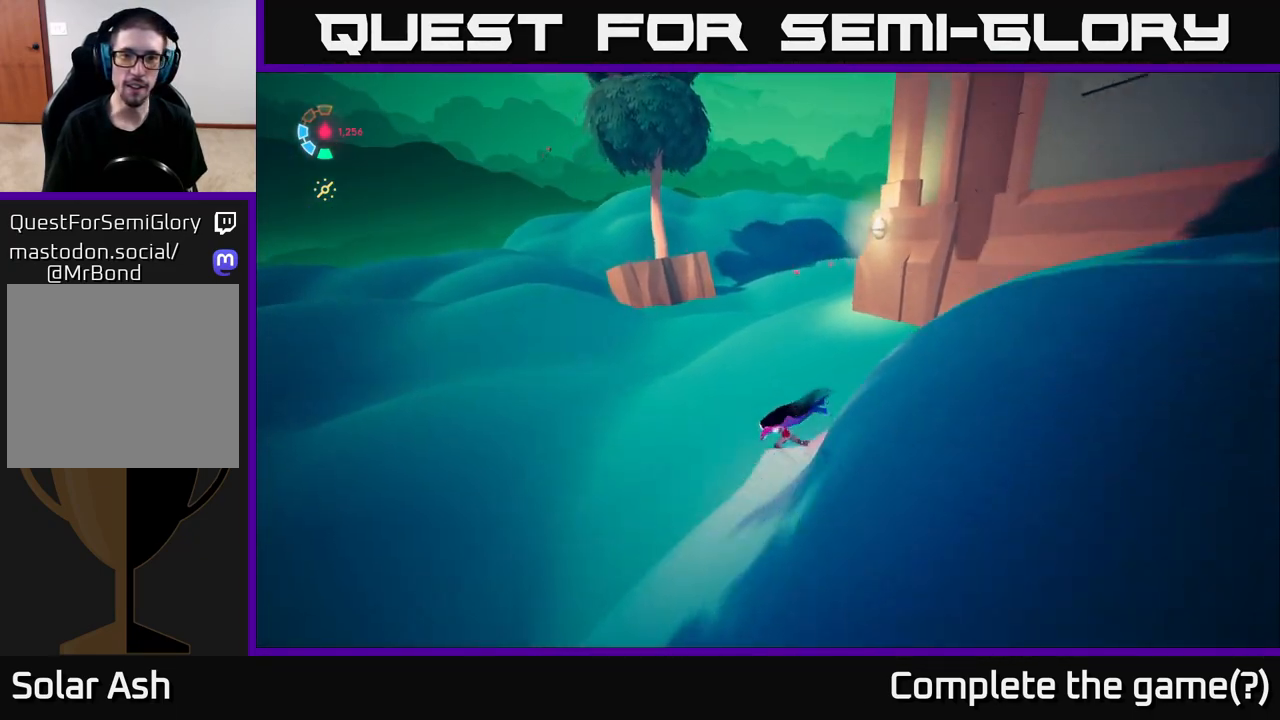
{"buttons": ["L2"], "left_stick": "up-left", "right_stick": "right", "events": [[200, "right_stick", "right"]]}
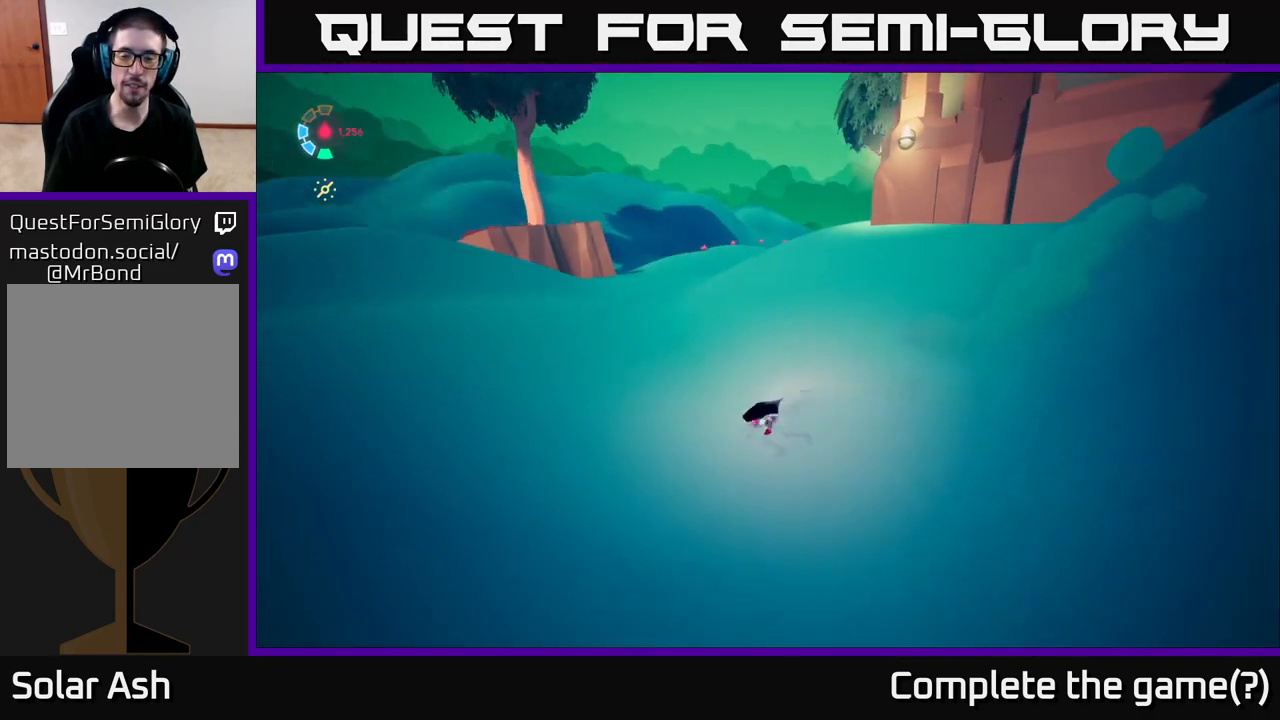
{"buttons": ["L2"], "left_stick": "up-left", "right_stick": "center", "events": [[233, "right_stick", "center"]]}
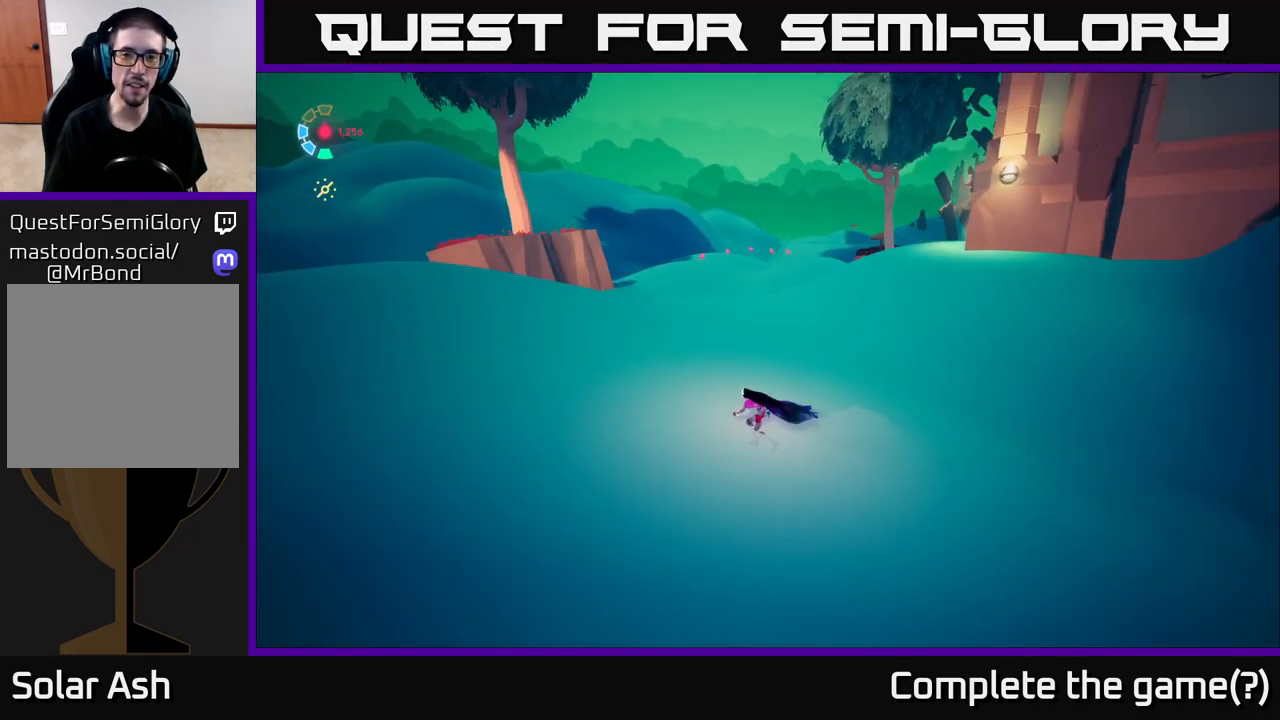
{"buttons": ["L2"], "left_stick": "up-left", "right_stick": "center", "events": [[83, "right_stick", "right"], [417, "right_stick", "center"]]}
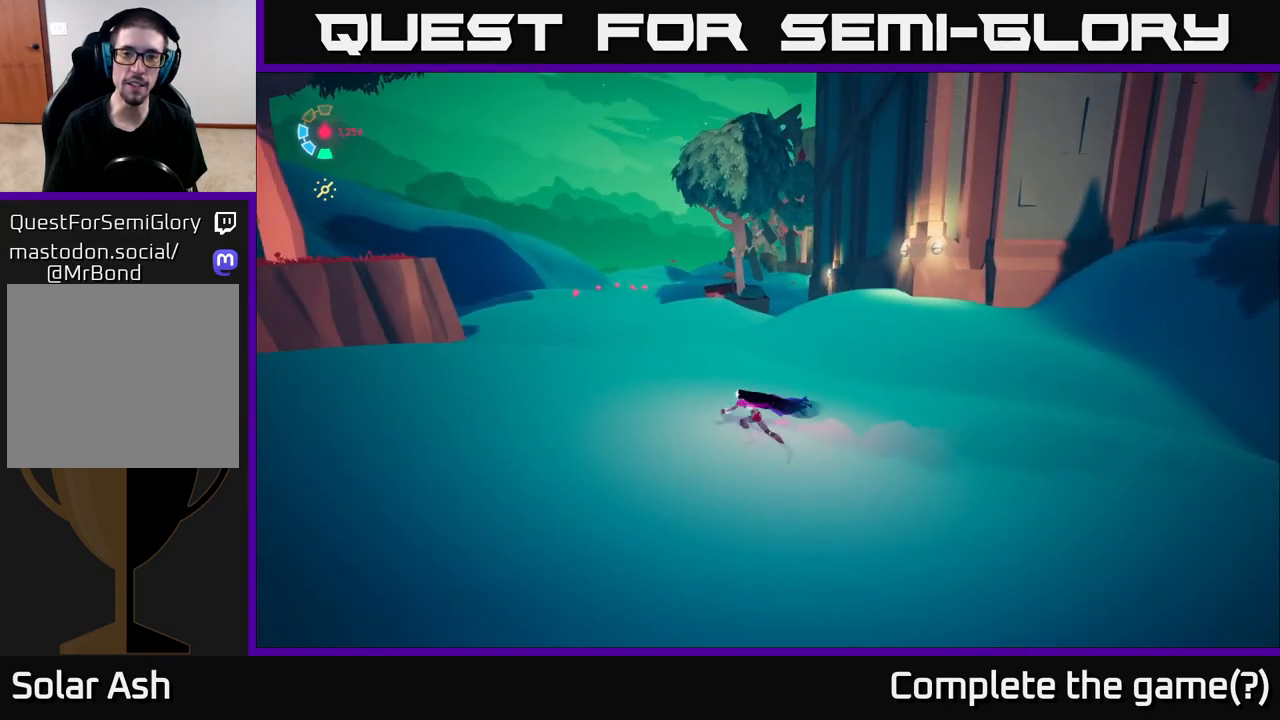
{"buttons": ["L2"], "left_stick": "up", "right_stick": "center", "events": [[467, "left_stick", "up"]]}
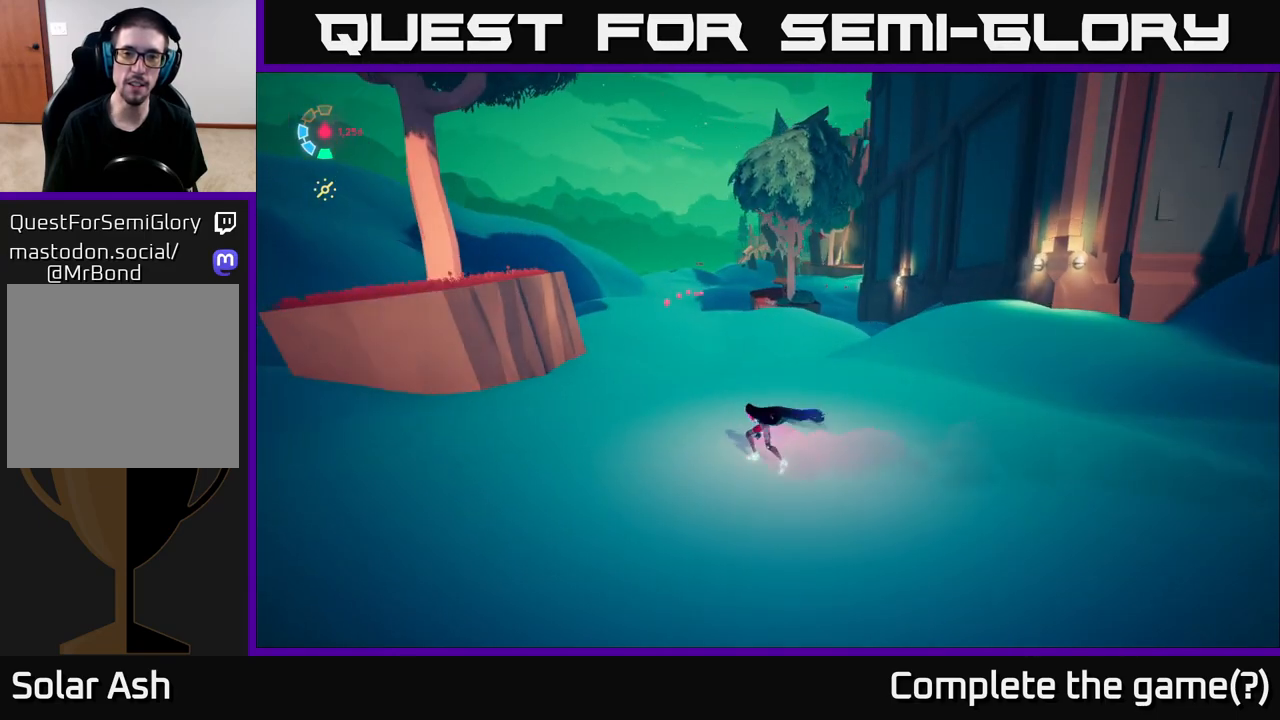
{"buttons": ["L2"], "left_stick": "up", "right_stick": "center", "events": []}
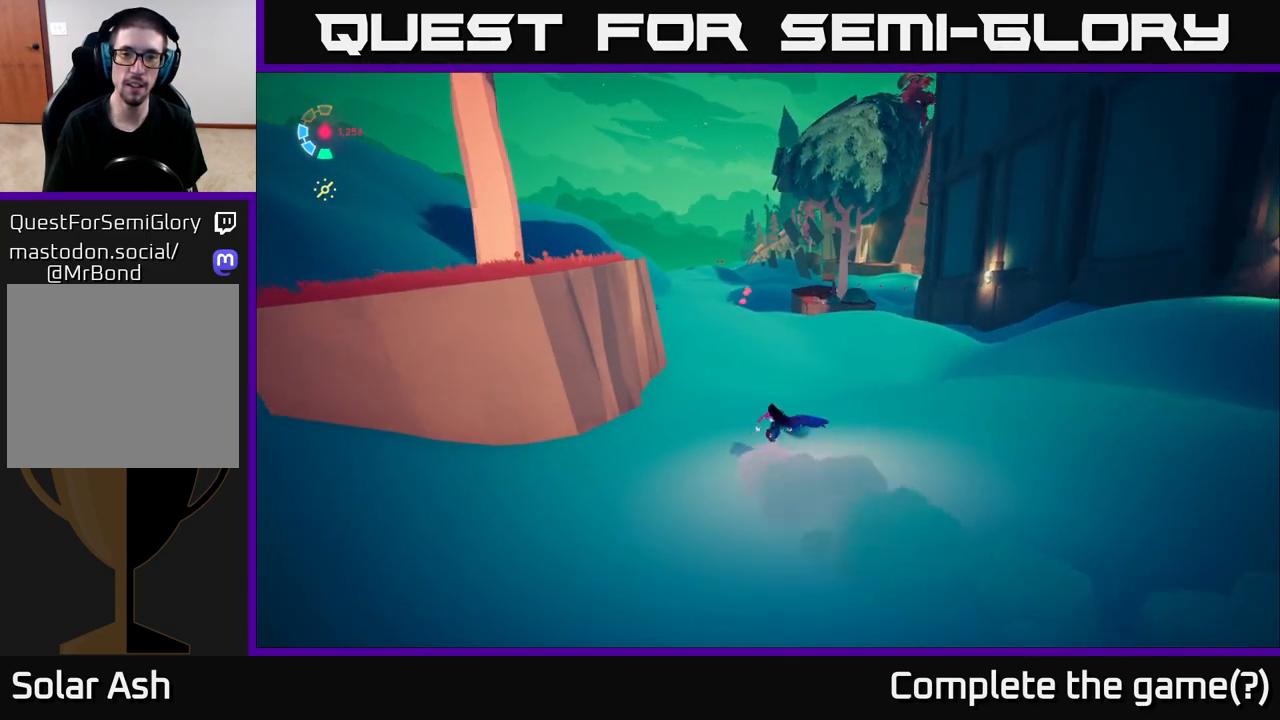
{"buttons": ["L2"], "left_stick": "up-right", "right_stick": "center", "events": [[167, "left_stick", "up-right"]]}
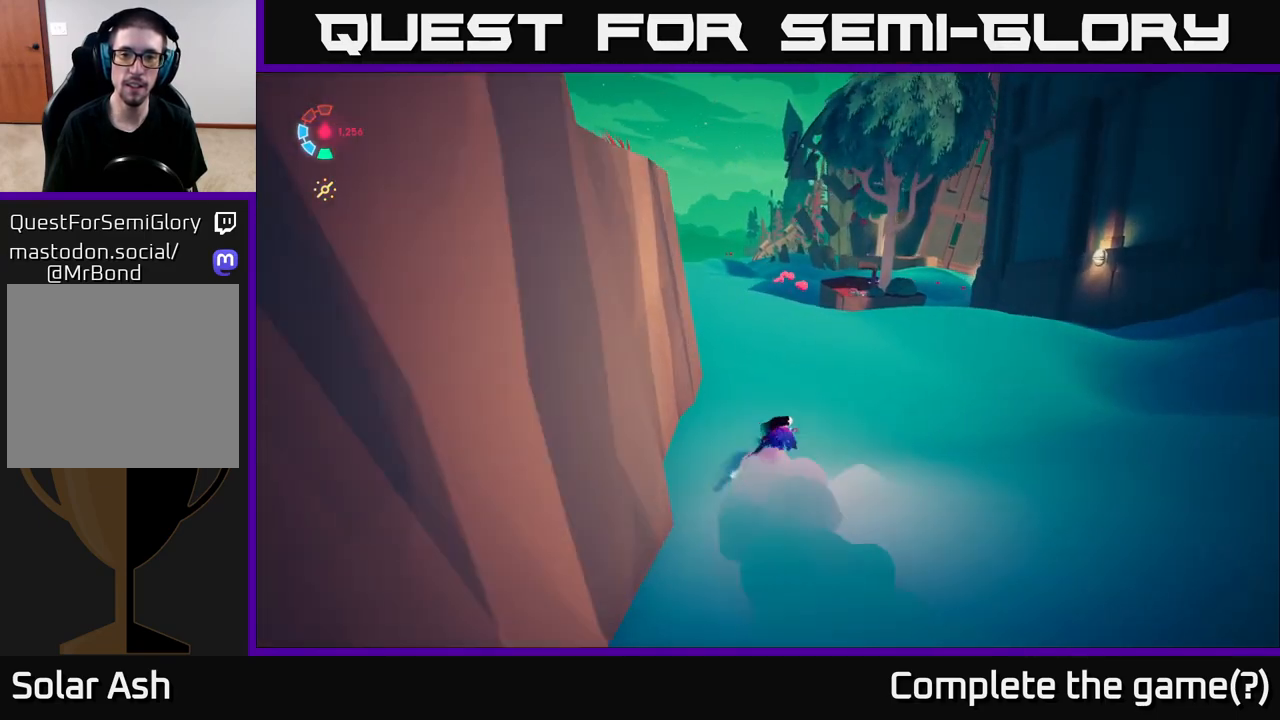
{"buttons": ["L2"], "left_stick": "up", "right_stick": "down", "events": [[300, "left_stick", "up"], [450, "right_stick", "down"]]}
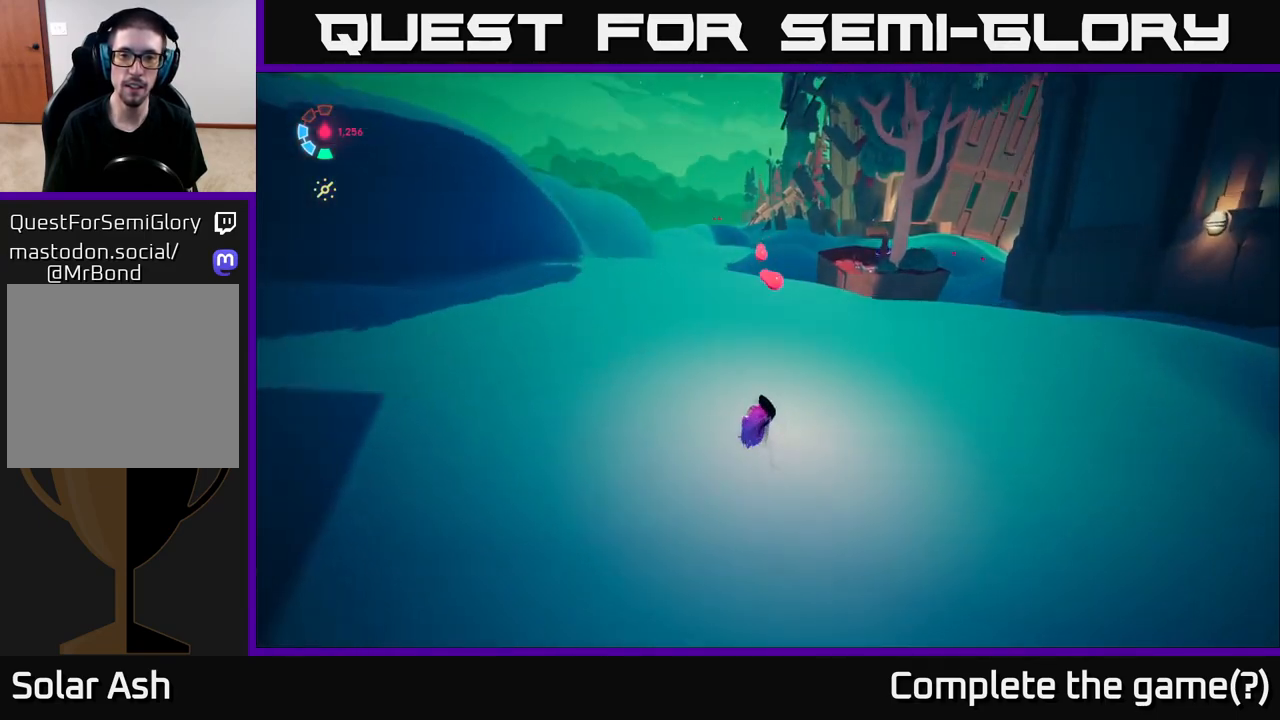
{"buttons": ["L2"], "left_stick": "up-left", "right_stick": "center", "events": [[150, "right_stick", "center"], [217, "left_stick", "up-left"]]}
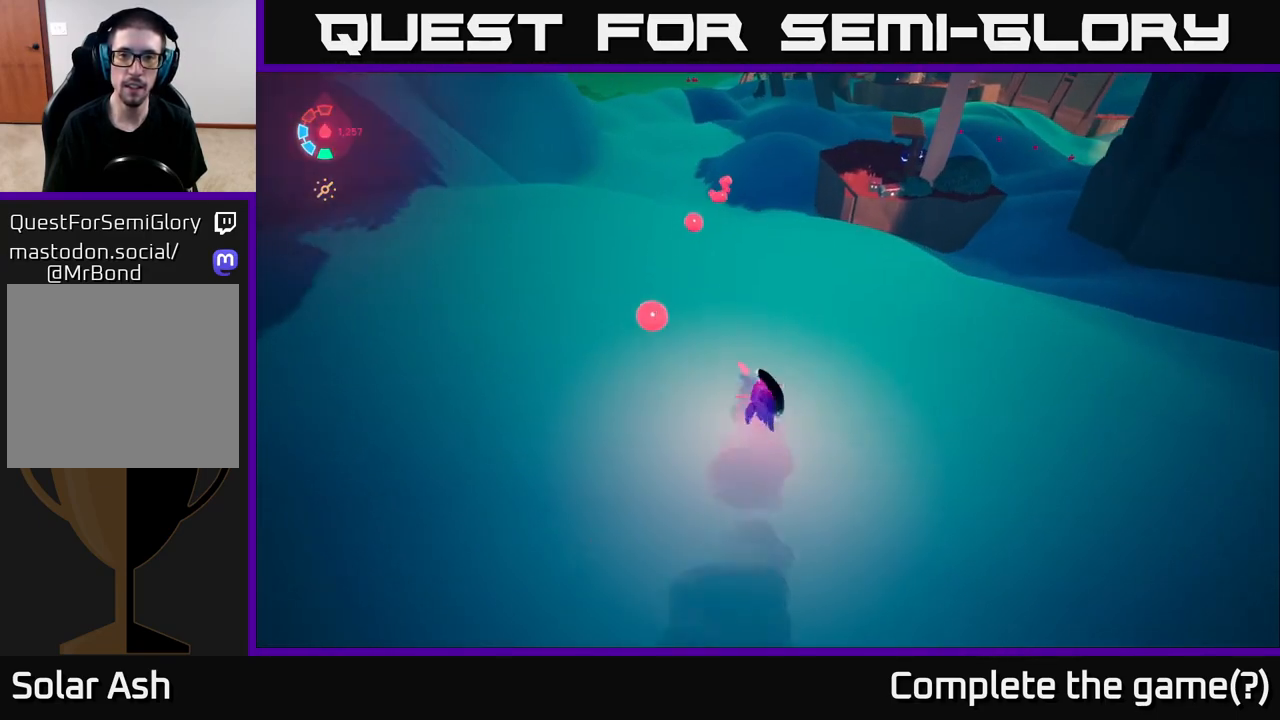
{"buttons": ["L2"], "left_stick": "up-left", "right_stick": "center", "events": [[117, "right_stick", "right"], [167, "left_stick", "up"], [267, "right_stick", "down-right"], [300, "left_stick", "up-left"], [417, "right_stick", "center"]]}
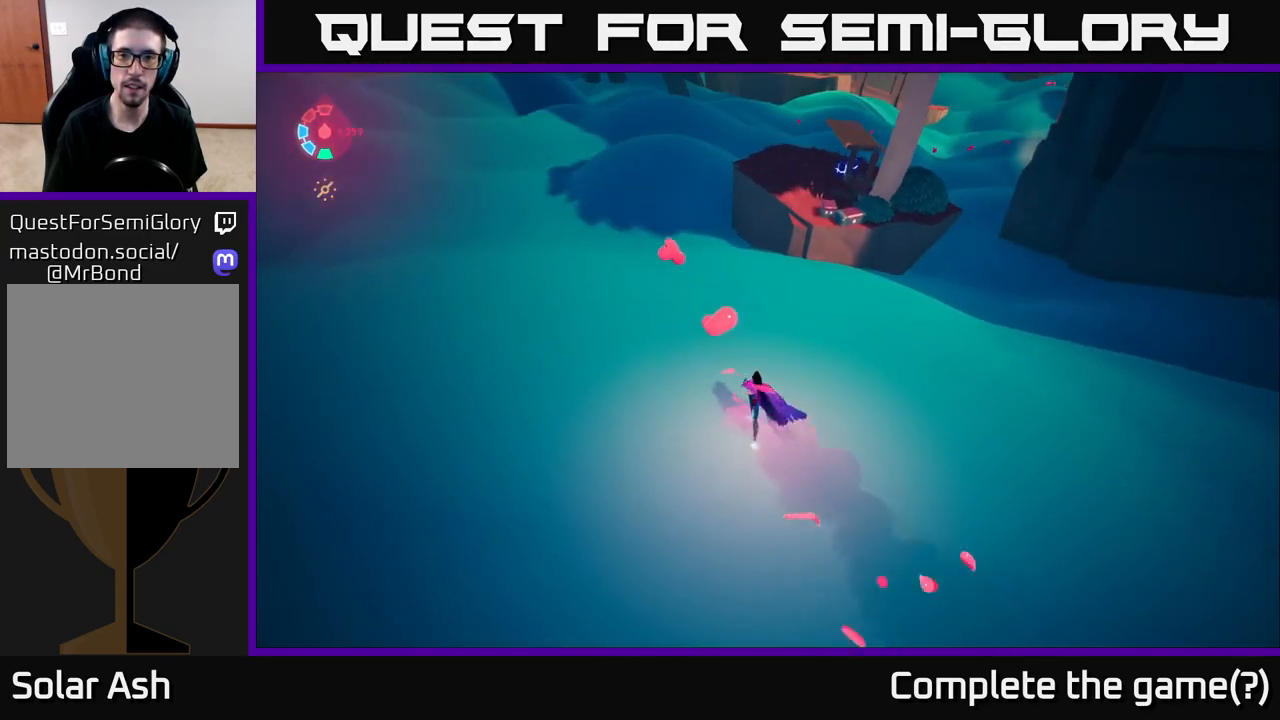
{"buttons": ["A"], "left_stick": "right", "right_stick": "center", "events": [[117, "left_stick", "up-right"], [400, "L2", "up"], [433, "A", "down"], [500, "left_stick", "right"]]}
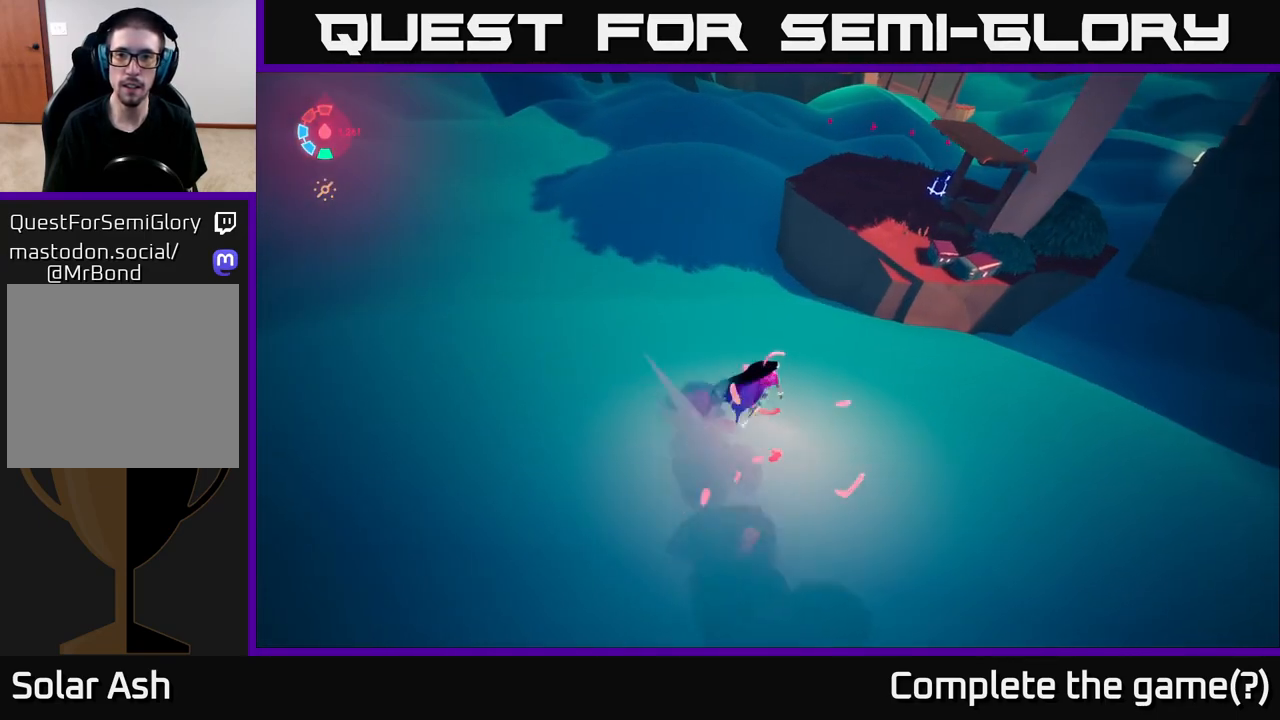
{"buttons": ["L2"], "left_stick": "up-left", "right_stick": "center", "events": [[50, "A", "up"], [217, "right_stick", "right"], [317, "left_stick", "up"], [383, "L2", "down"], [400, "left_stick", "up-left"], [433, "right_stick", "center"]]}
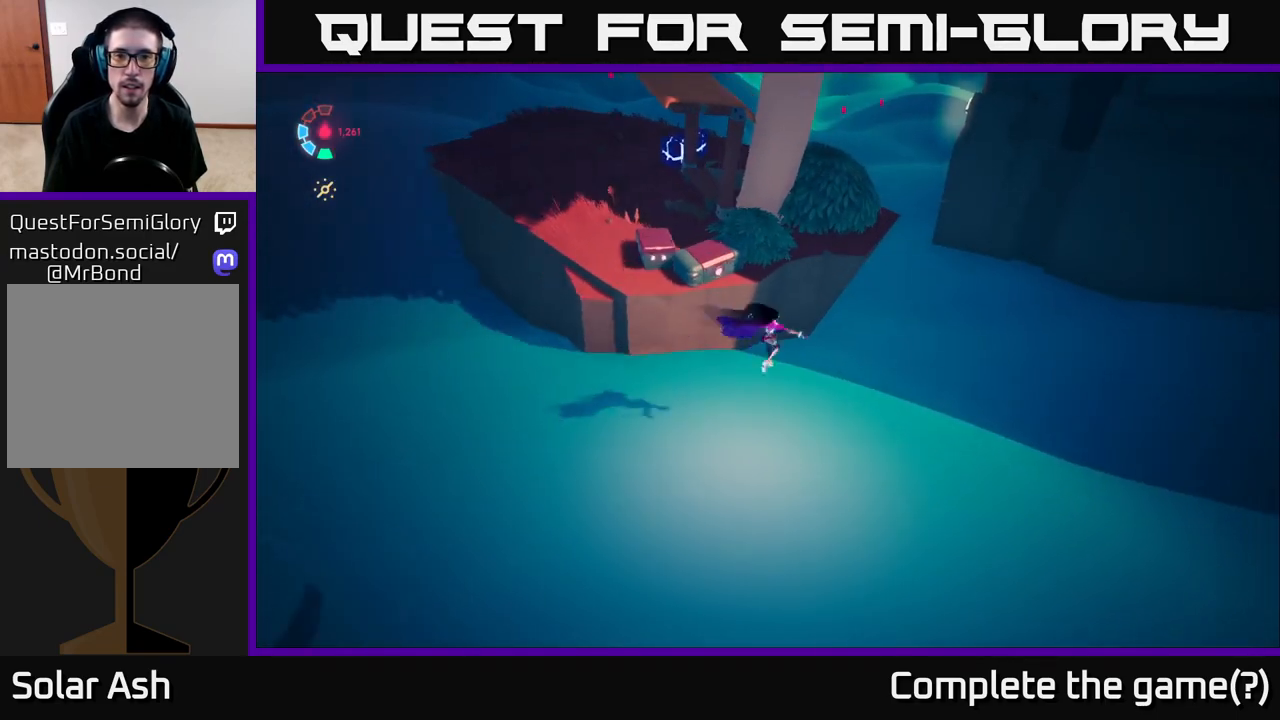
{"buttons": [], "left_stick": "up-left", "right_stick": "center", "events": [[117, "A", "down"], [133, "X", "down"], [283, "X", "up"], [300, "A", "up"], [383, "L2", "up"]]}
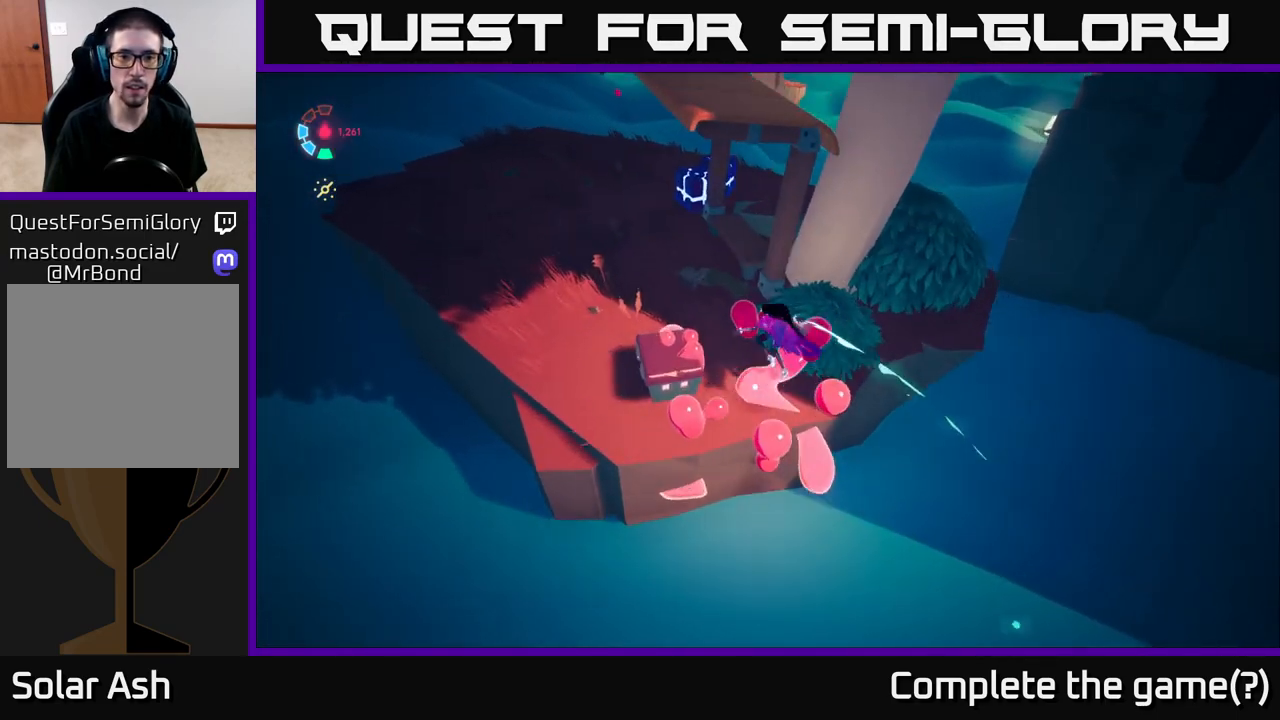
{"buttons": [], "left_stick": "down-left", "right_stick": "down-right", "events": [[17, "left_stick", "center"], [50, "X", "down"], [150, "X", "up"], [200, "left_stick", "down"], [417, "left_stick", "down-left"], [483, "right_stick", "down-right"]]}
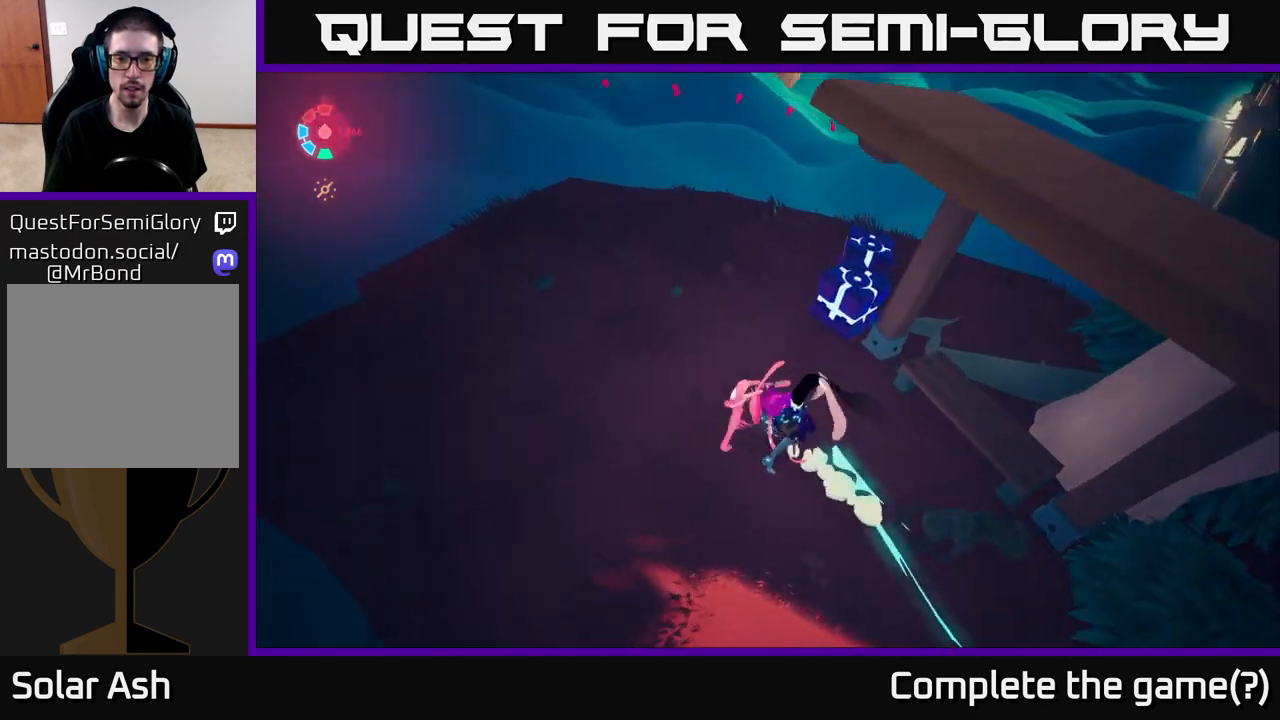
{"buttons": [], "left_stick": "center", "right_stick": "center", "events": [[17, "left_stick", "down"], [50, "right_stick", "right"], [417, "left_stick", "right"], [467, "right_stick", "center"], [483, "left_stick", "center"]]}
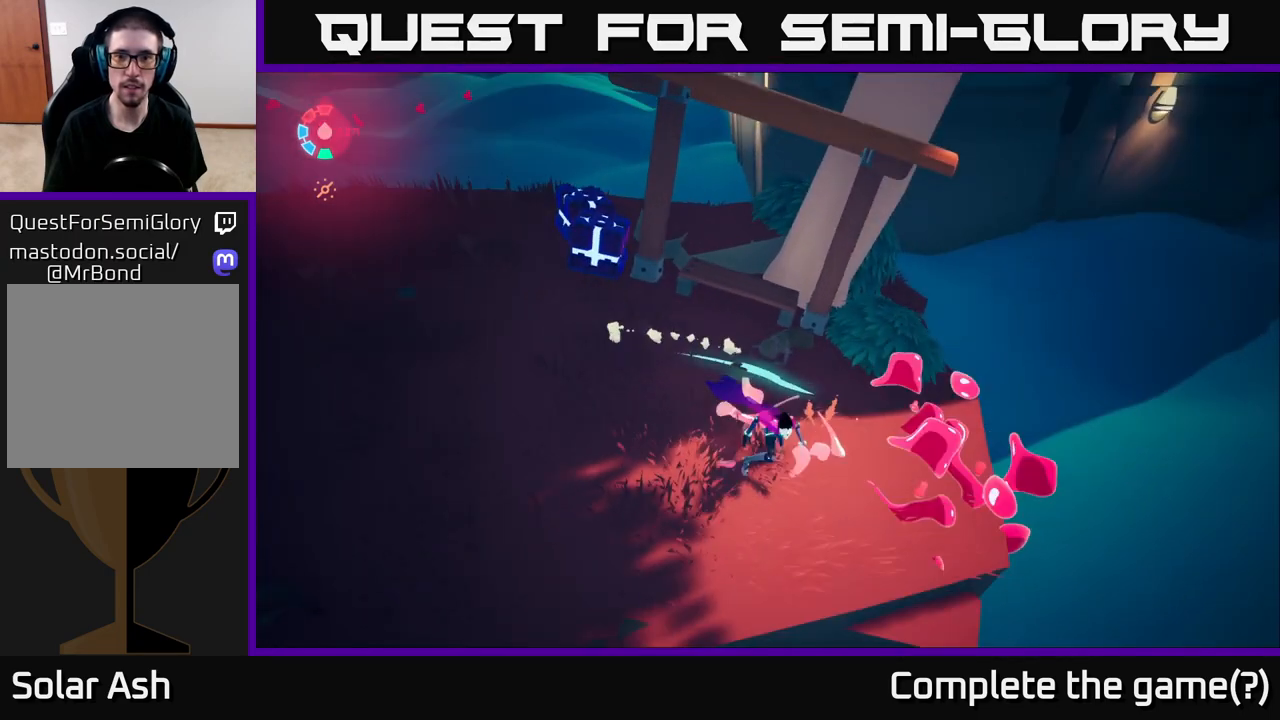
{"buttons": [], "left_stick": "left", "right_stick": "up-left", "events": [[217, "right_stick", "up-left"], [383, "left_stick", "left"]]}
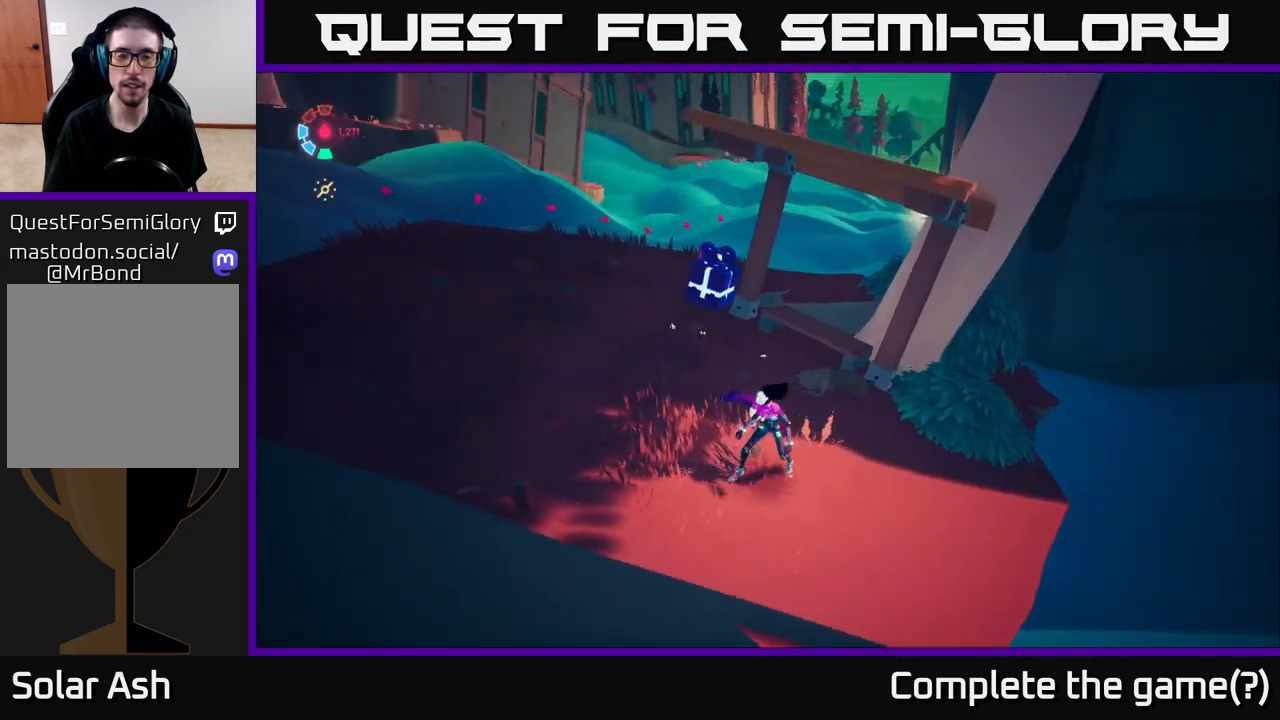
{"buttons": ["L2"], "left_stick": "up", "right_stick": "center", "events": [[17, "L2", "down"], [117, "right_stick", "center"], [300, "left_stick", "up-left"], [417, "left_stick", "up"]]}
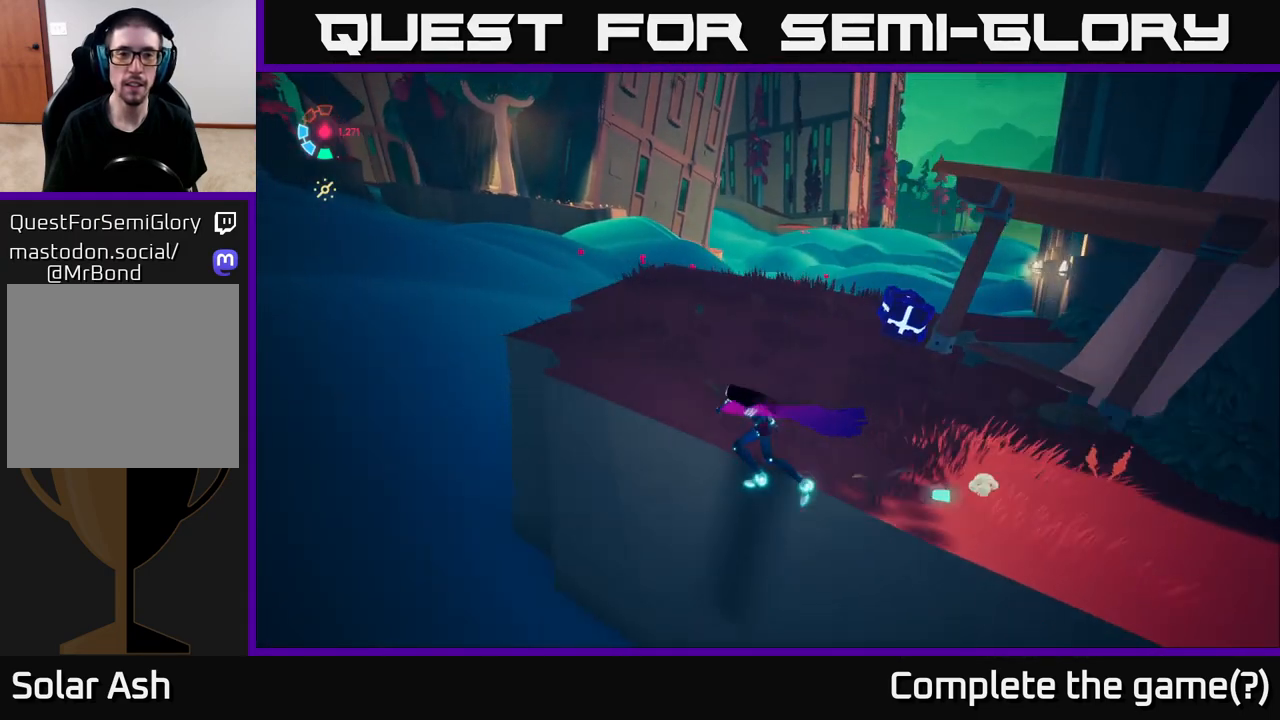
{"buttons": [], "left_stick": "center", "right_stick": "left", "events": [[33, "right_stick", "down-left"], [83, "left_stick", "up-left"], [100, "right_stick", "left"], [167, "L2", "up"], [183, "left_stick", "center"]]}